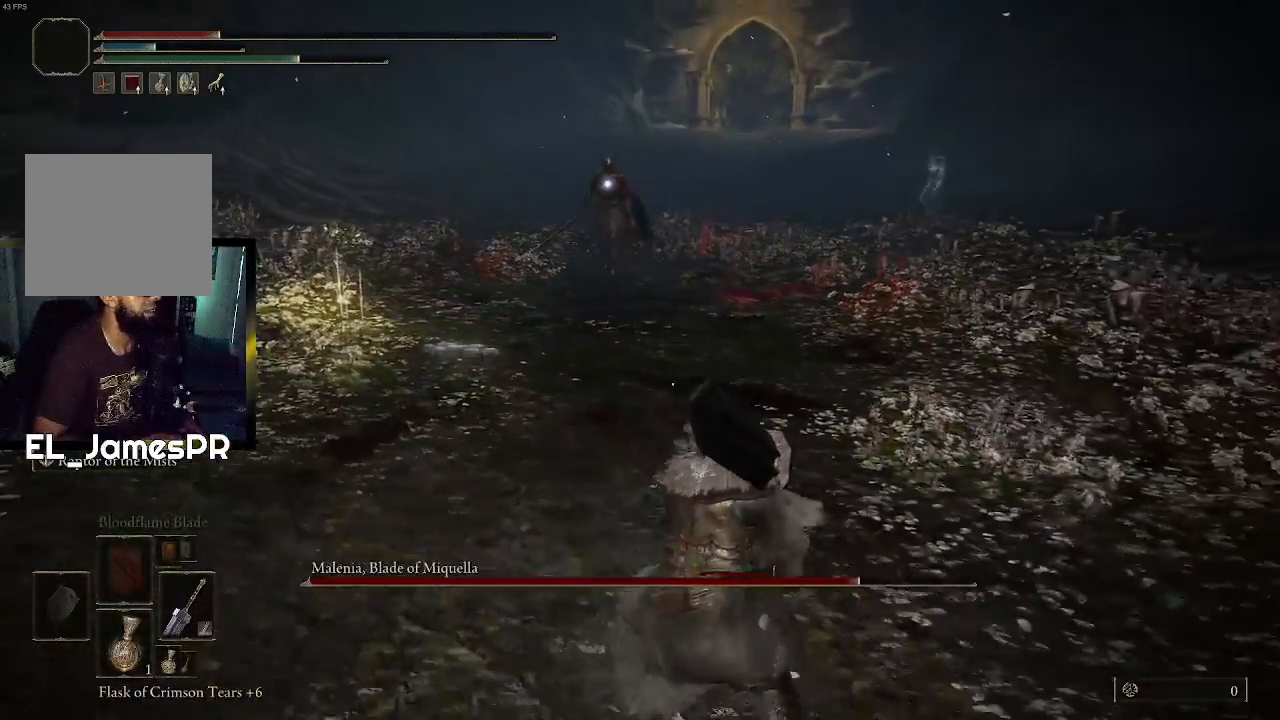
Gameplay with a controller (PlayStation layout); each line is a JSON object with the inputs held at the frame after it. "events" lists button and stick changes between this image and that frame as [ms after this image, input, new state], when the widget could be followed in between.
{"buttons": ["TRIANGLE"], "left_stick": "down-right", "right_stick": "center", "events": [[433, "TRIANGLE", "down"]]}
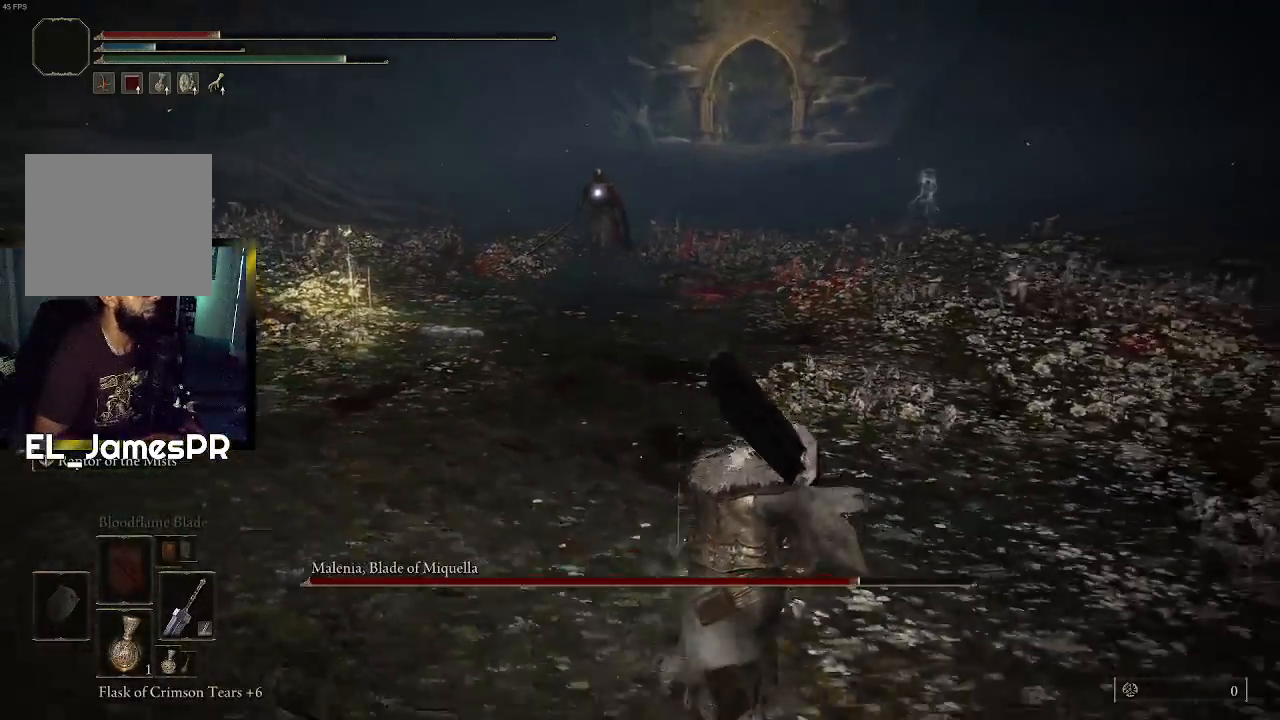
{"buttons": [], "left_stick": "down-right", "right_stick": "center", "events": [[33, "R1", "down"], [267, "R1", "up"], [267, "TRIANGLE", "up"], [367, "L1", "down"], [500, "L1", "up"]]}
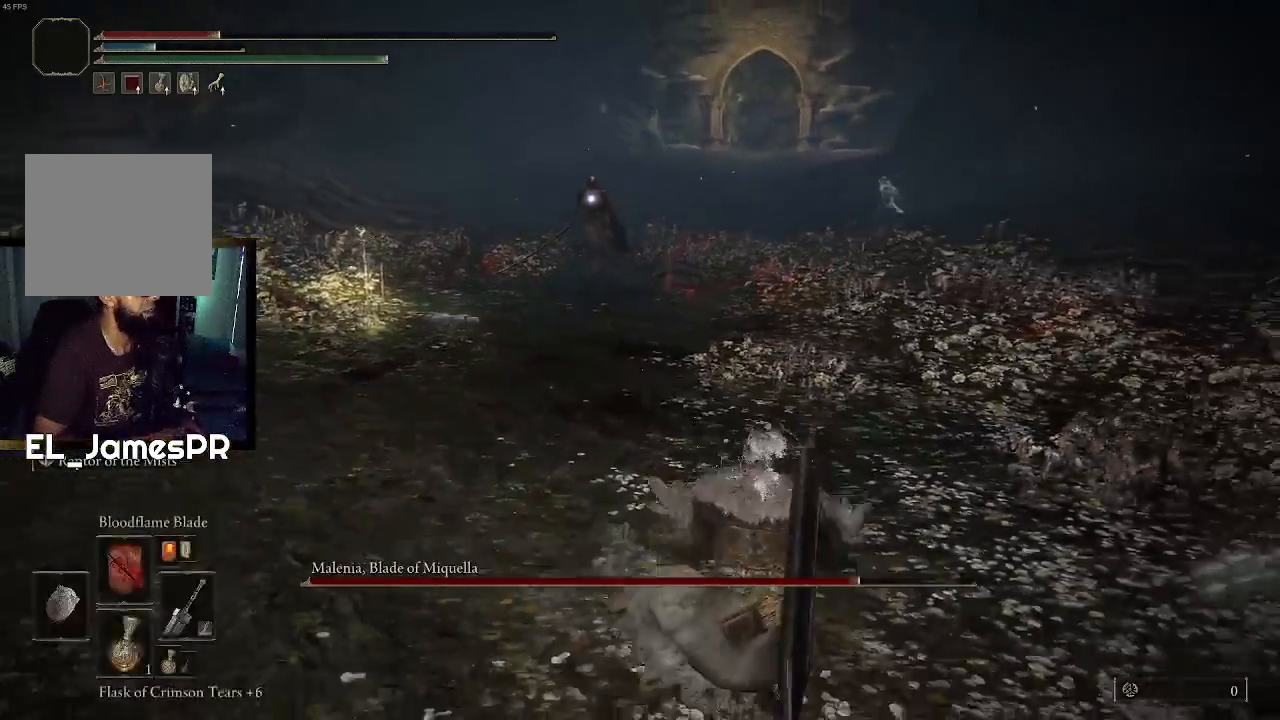
{"buttons": [], "left_stick": "down-right", "right_stick": "center", "events": [[67, "L1", "down"], [167, "L1", "up"]]}
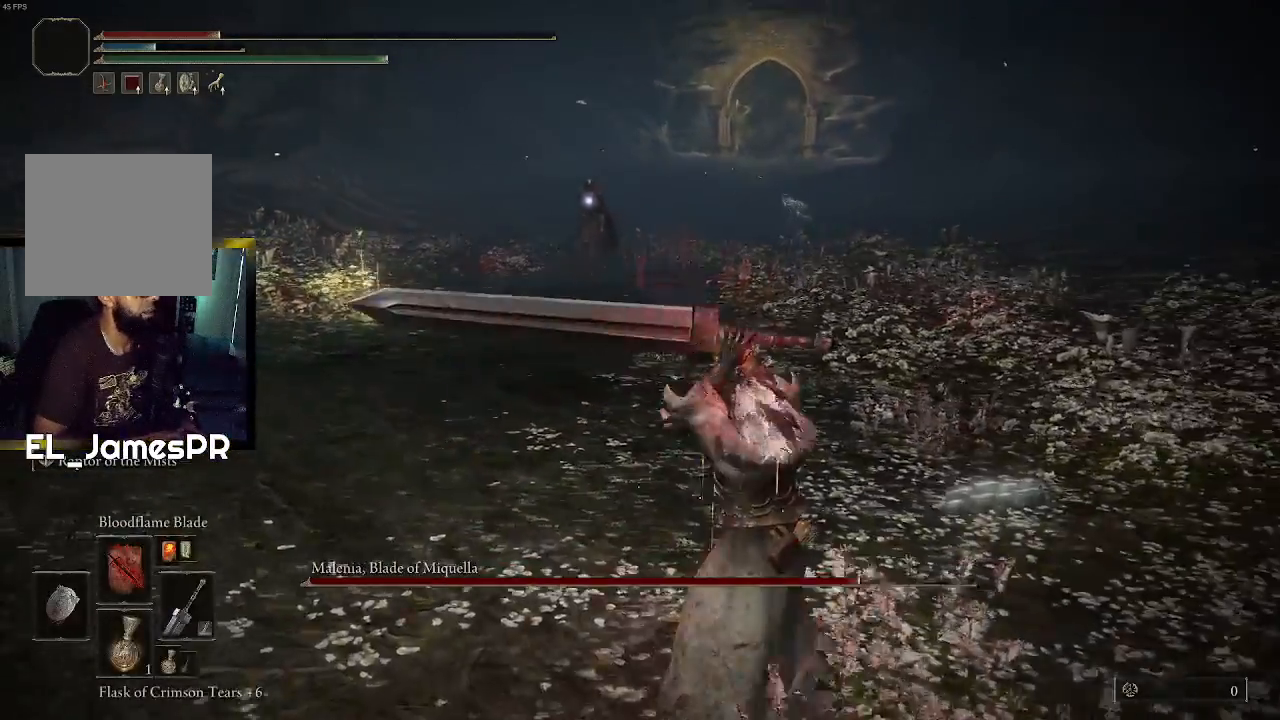
{"buttons": [], "left_stick": "up-right", "right_stick": "center", "events": [[167, "left_stick", "right"], [400, "left_stick", "up-right"]]}
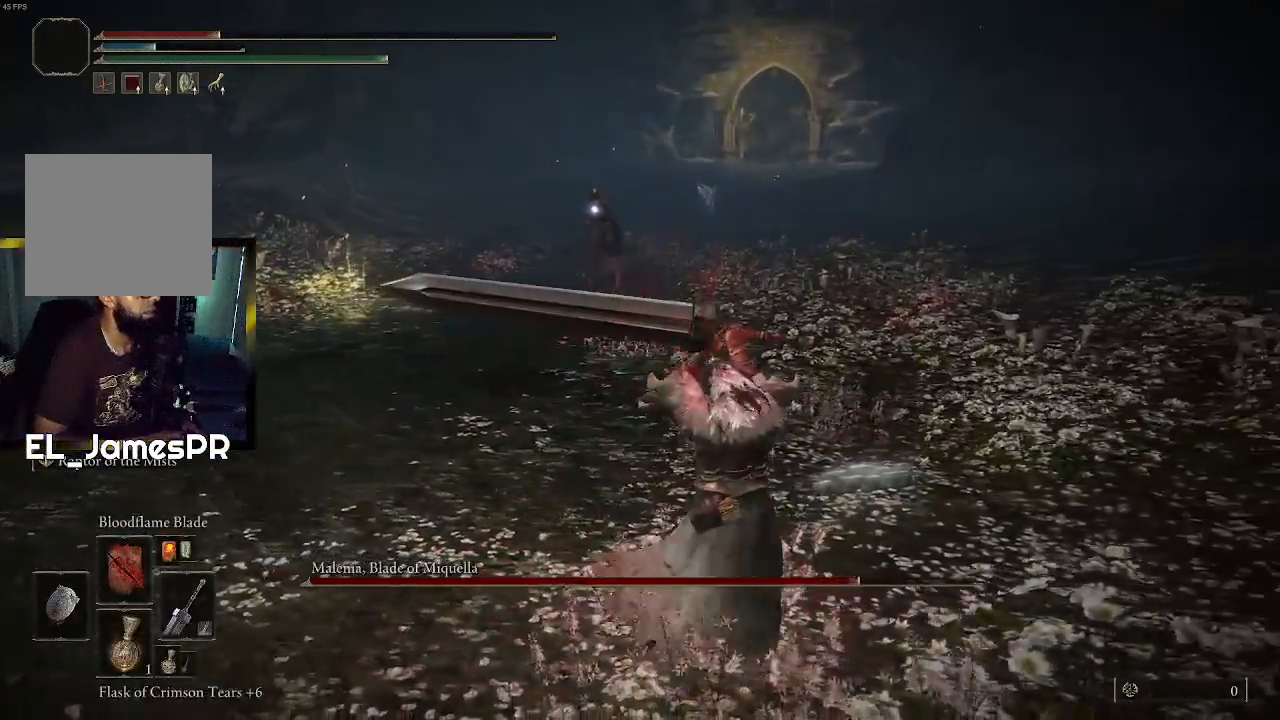
{"buttons": [], "left_stick": "right", "right_stick": "center", "events": [[333, "left_stick", "right"]]}
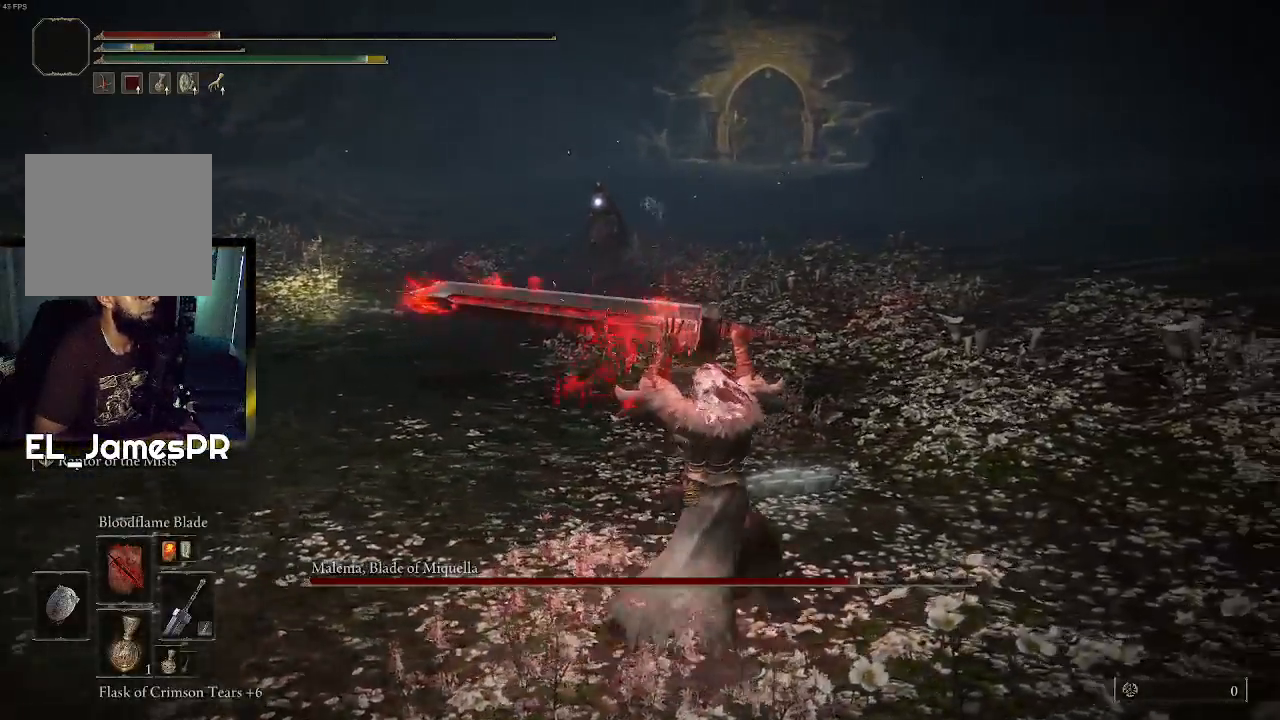
{"buttons": [], "left_stick": "up-right", "right_stick": "center", "events": [[167, "left_stick", "up-right"]]}
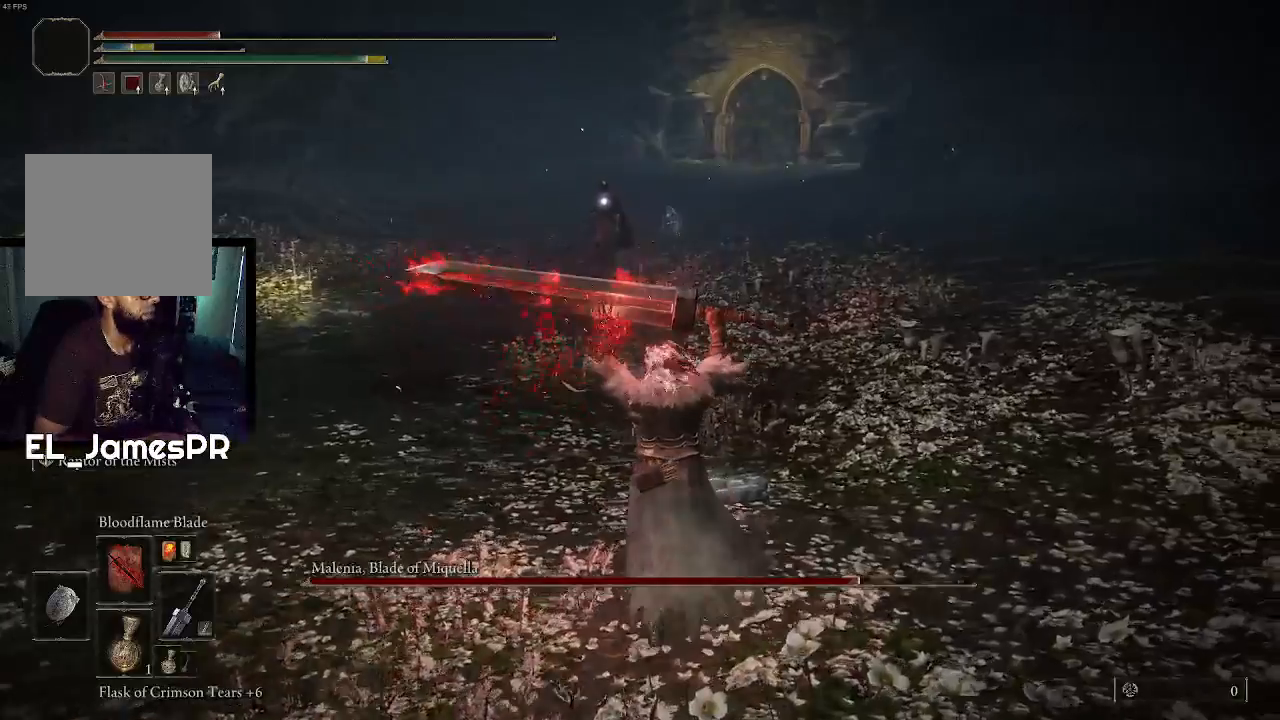
{"buttons": [], "left_stick": "up", "right_stick": "center", "events": [[133, "TRIANGLE", "down"], [200, "R1", "down"], [400, "R1", "up"], [433, "TRIANGLE", "up"], [433, "left_stick", "up"]]}
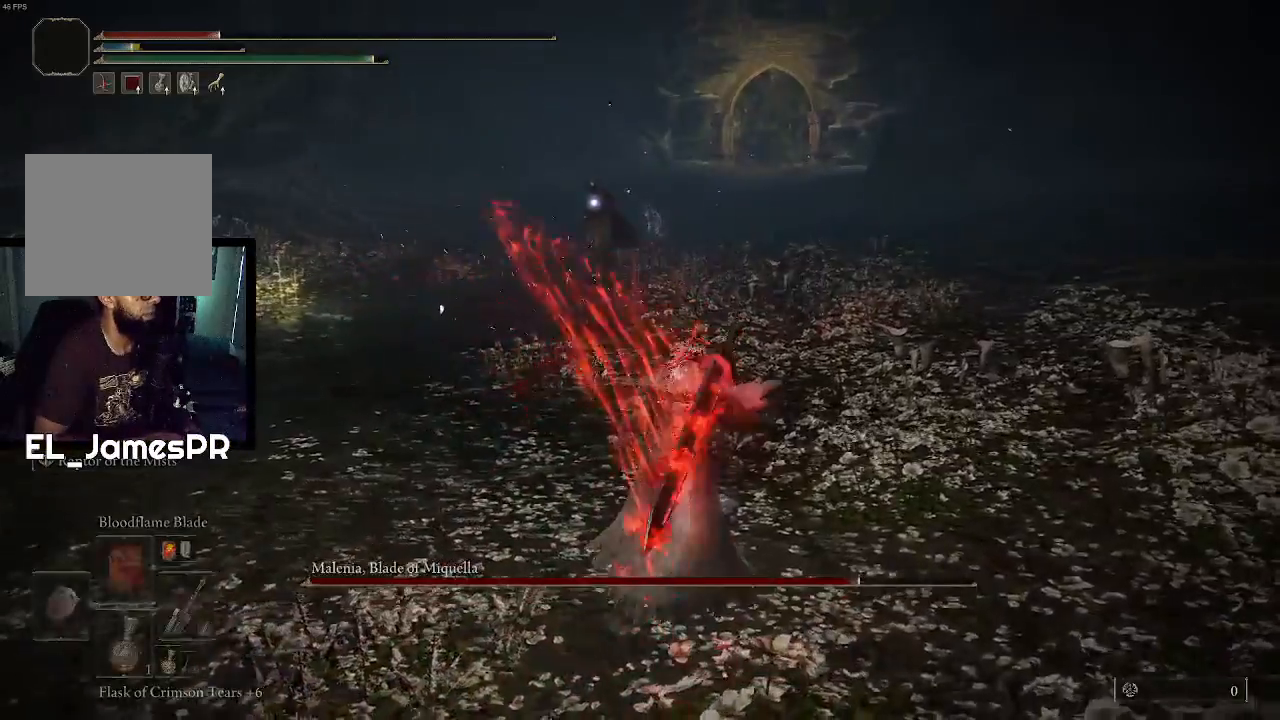
{"buttons": [], "left_stick": "up-left", "right_stick": "center", "events": [[500, "left_stick", "up-left"]]}
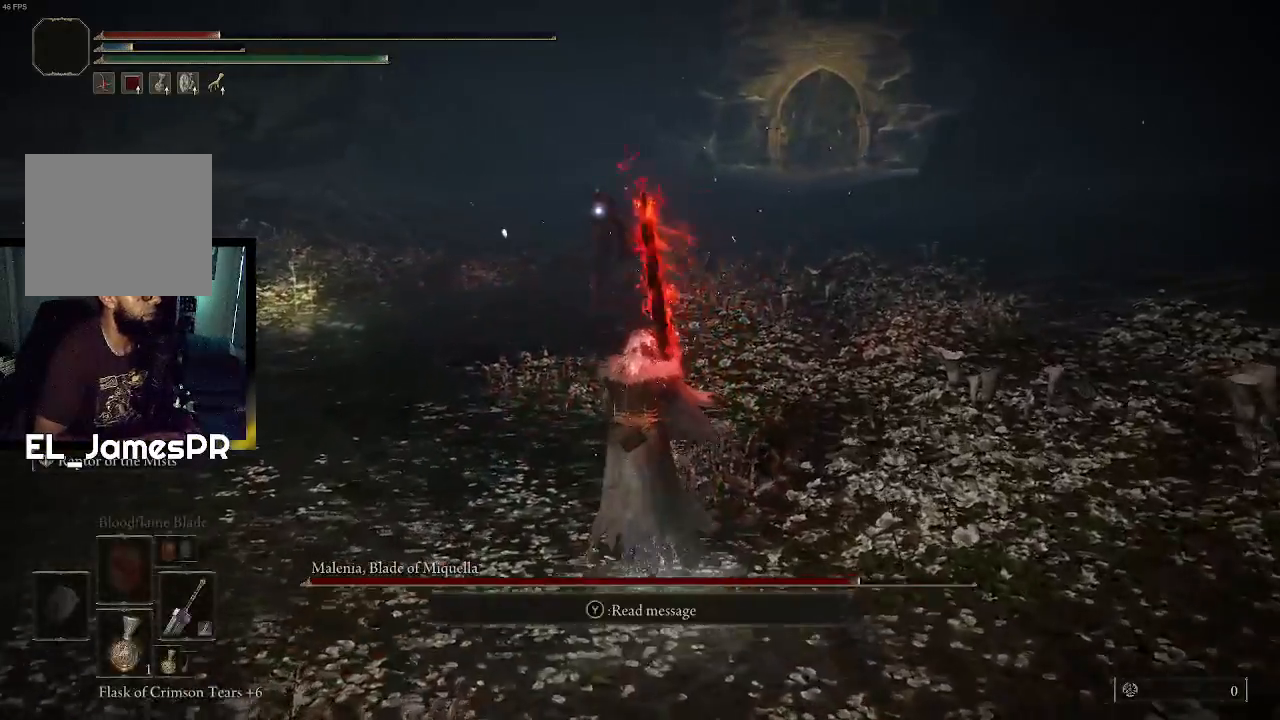
{"buttons": [], "left_stick": "left", "right_stick": "center", "events": [[367, "left_stick", "left"]]}
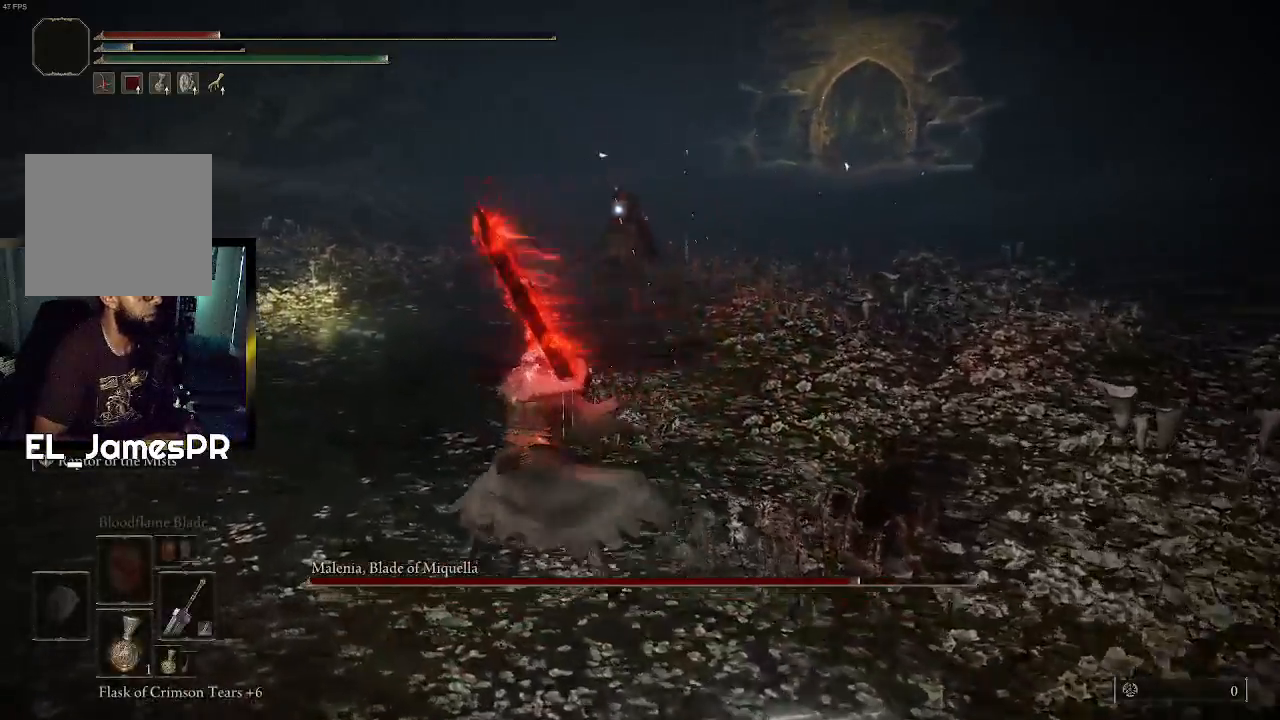
{"buttons": [], "left_stick": "left", "right_stick": "center", "events": [[267, "SQUARE", "down"], [400, "SQUARE", "up"]]}
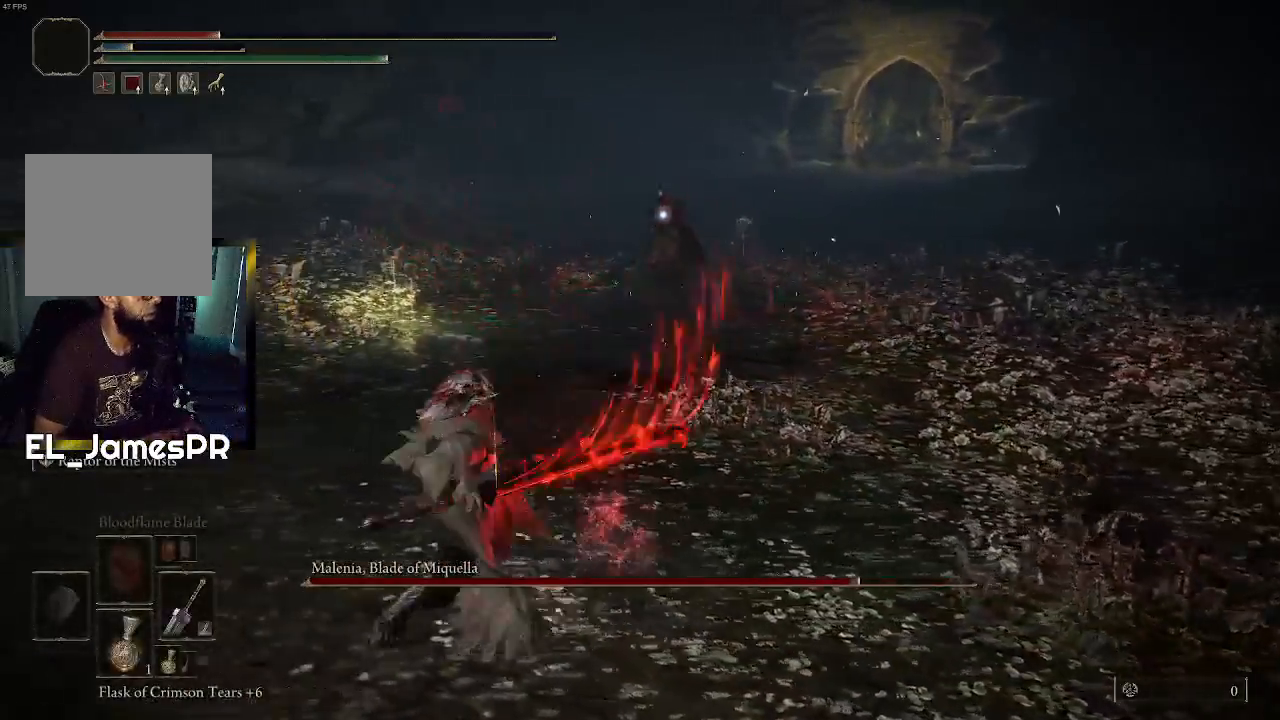
{"buttons": [], "left_stick": "up-left", "right_stick": "center", "events": [[467, "left_stick", "up-left"]]}
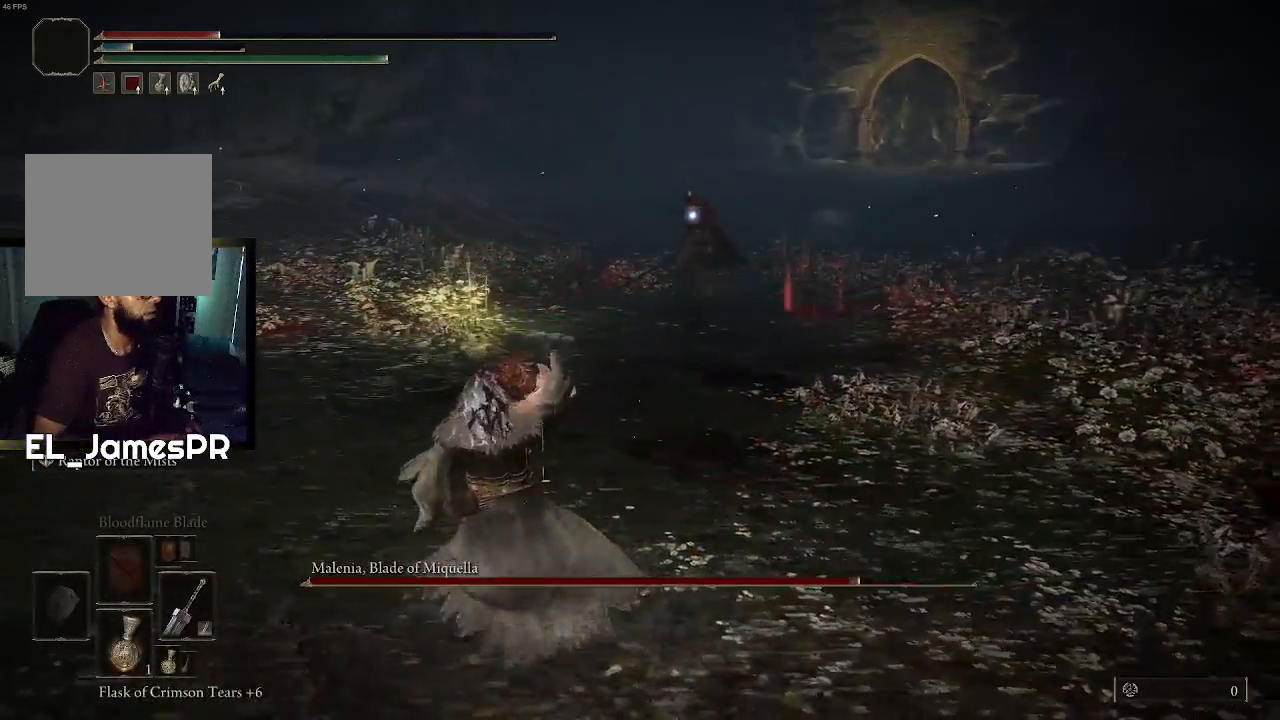
{"buttons": [], "left_stick": "up-right", "right_stick": "center", "events": [[167, "left_stick", "center"], [267, "left_stick", "up"], [400, "left_stick", "up-right"]]}
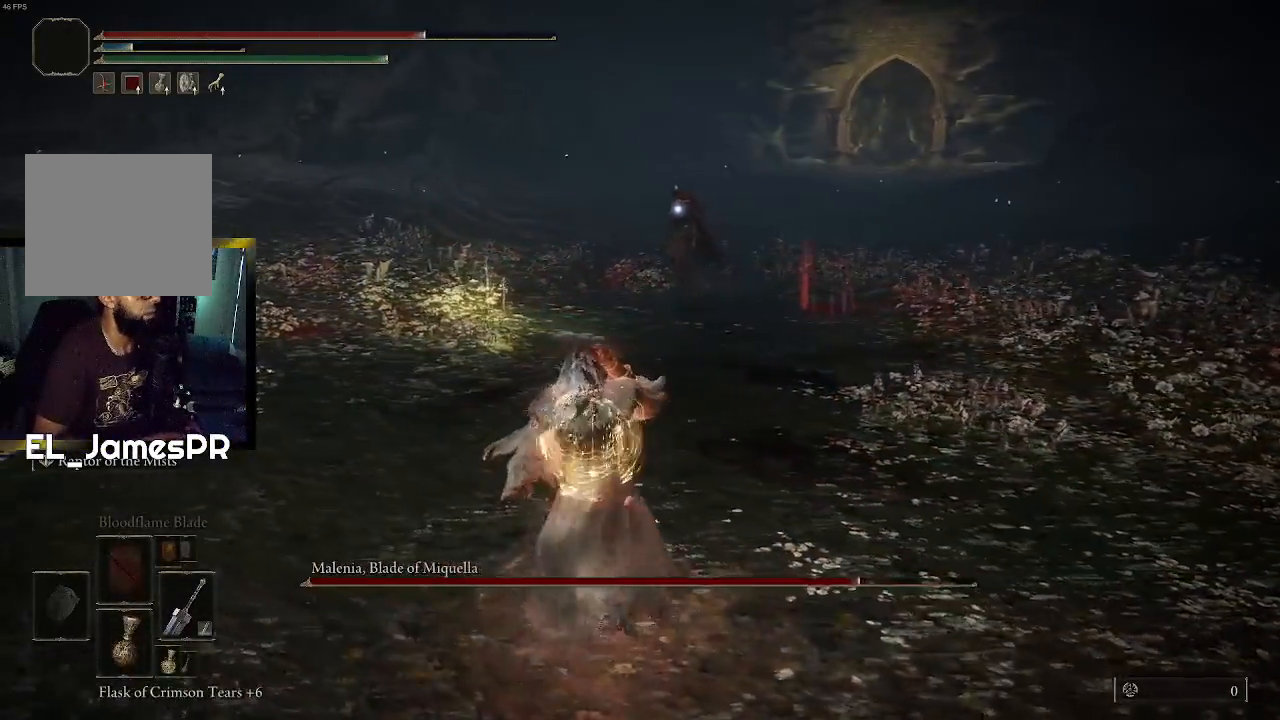
{"buttons": [], "left_stick": "up-right", "right_stick": "center", "events": []}
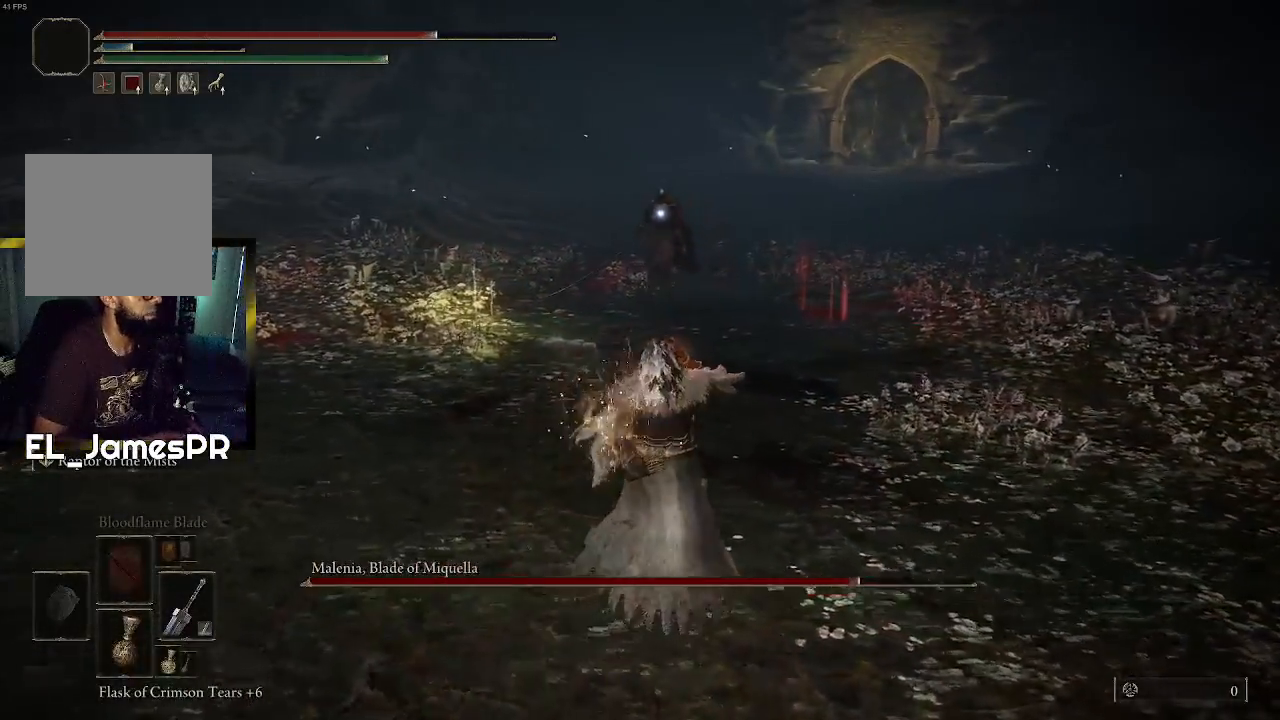
{"buttons": [], "left_stick": "up-right", "right_stick": "center", "events": []}
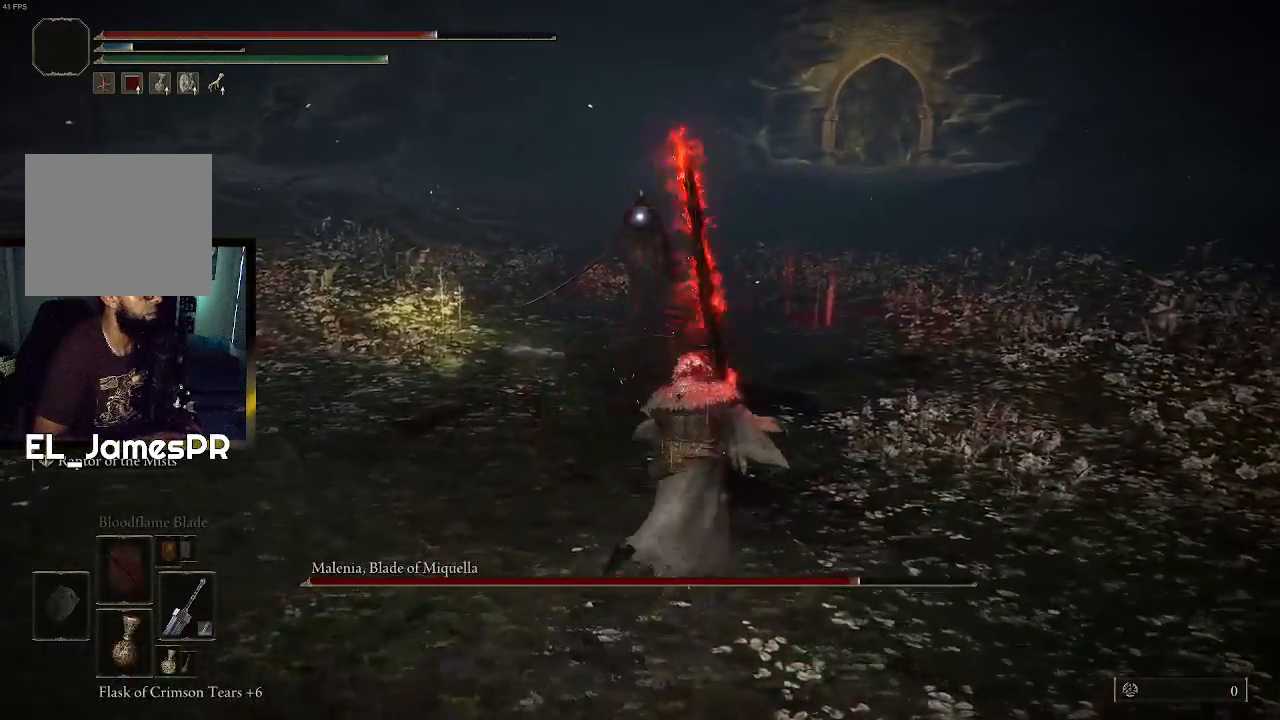
{"buttons": [], "left_stick": "up-right", "right_stick": "center", "events": []}
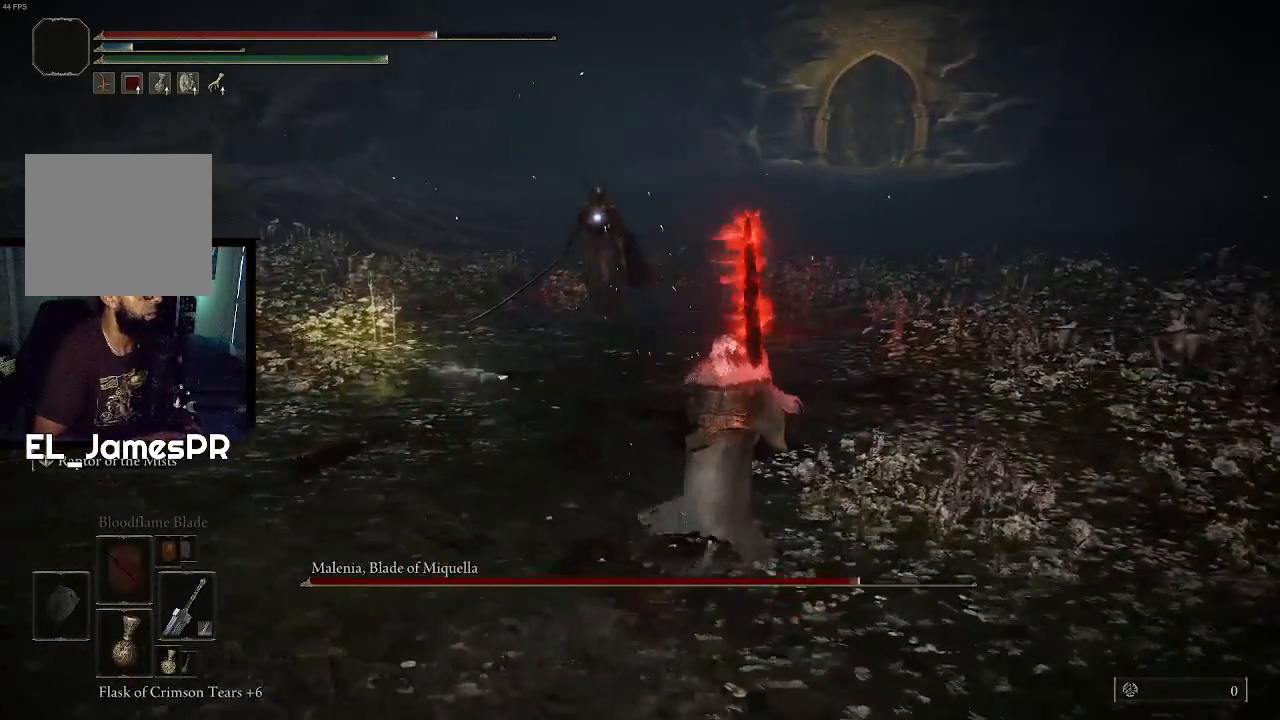
{"buttons": [], "left_stick": "up-right", "right_stick": "center", "events": []}
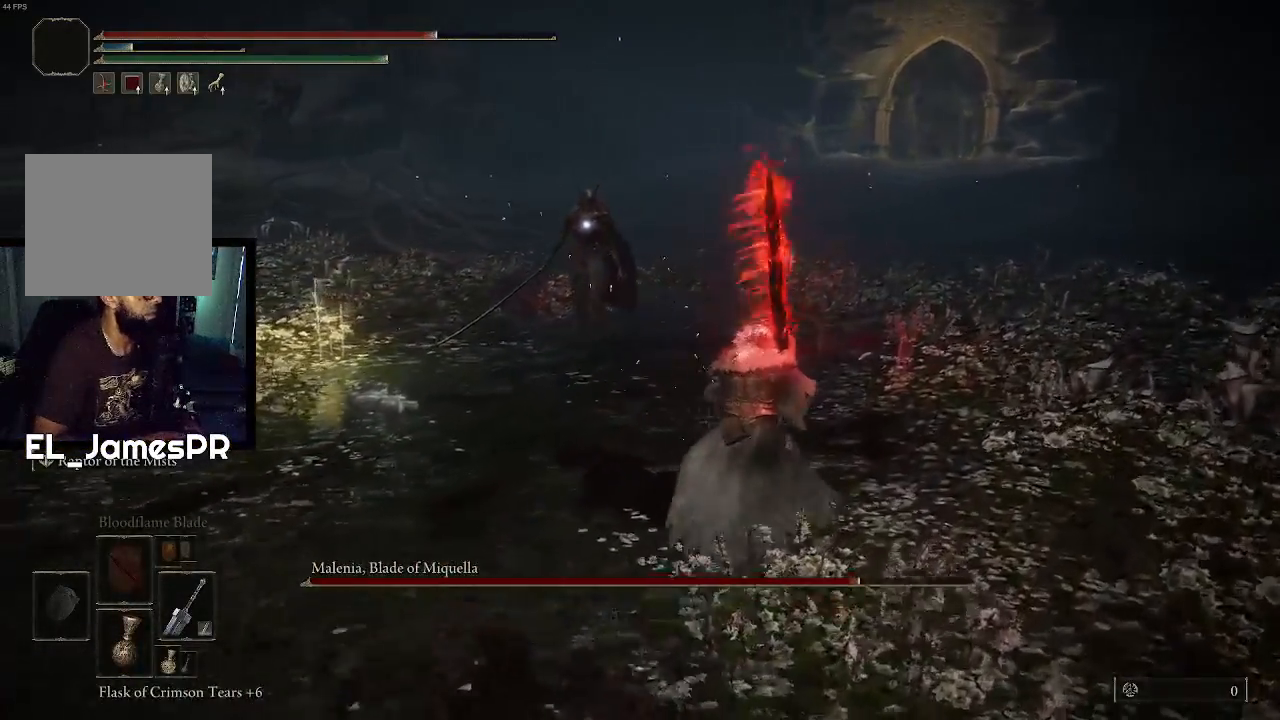
{"buttons": [], "left_stick": "up-right", "right_stick": "center", "events": []}
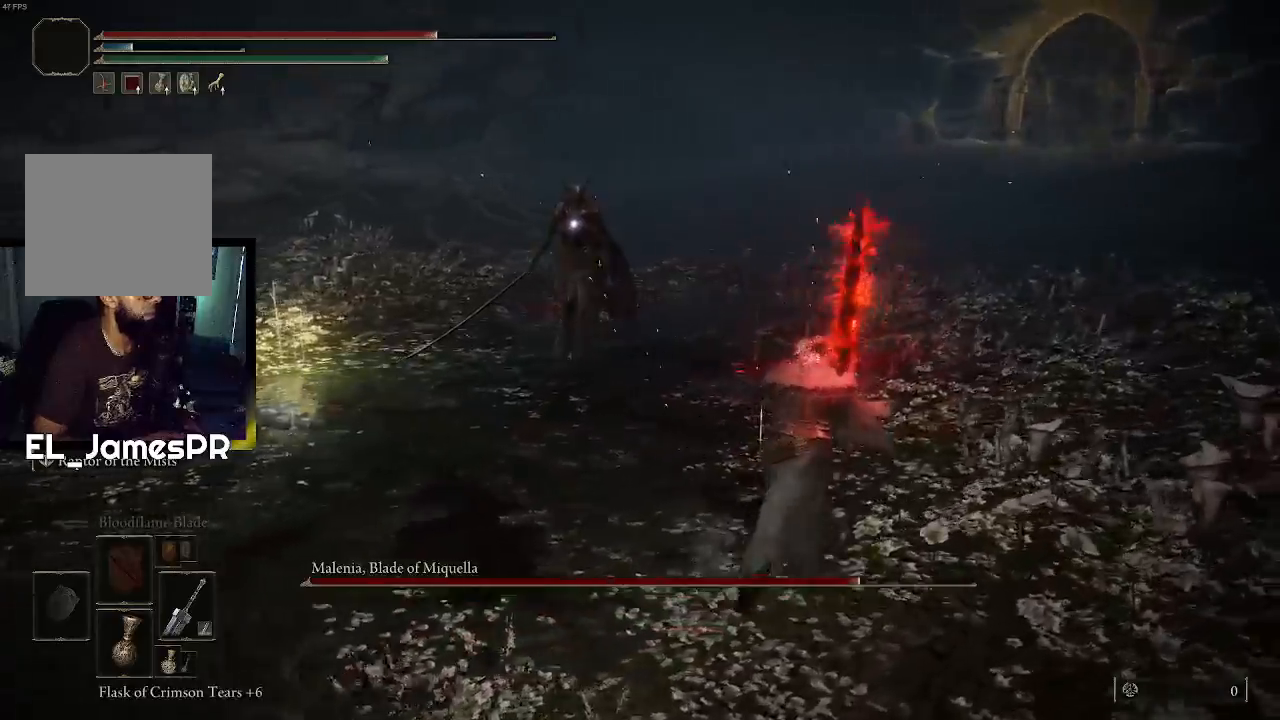
{"buttons": ["R1"], "left_stick": "up", "right_stick": "center", "events": [[200, "left_stick", "up"], [233, "L3", "down"], [333, "L3", "up"], [400, "R1", "down"]]}
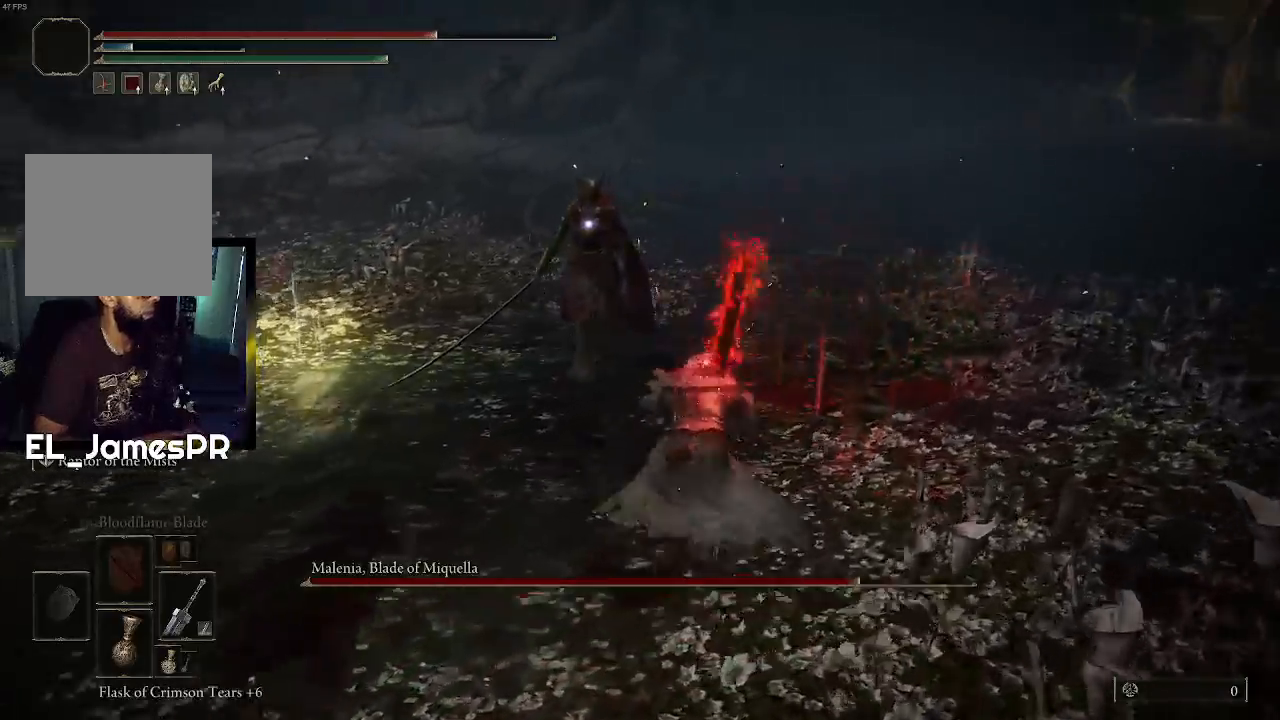
{"buttons": [], "left_stick": "up-left", "right_stick": "center", "events": [[33, "R1", "up"], [400, "left_stick", "up-left"]]}
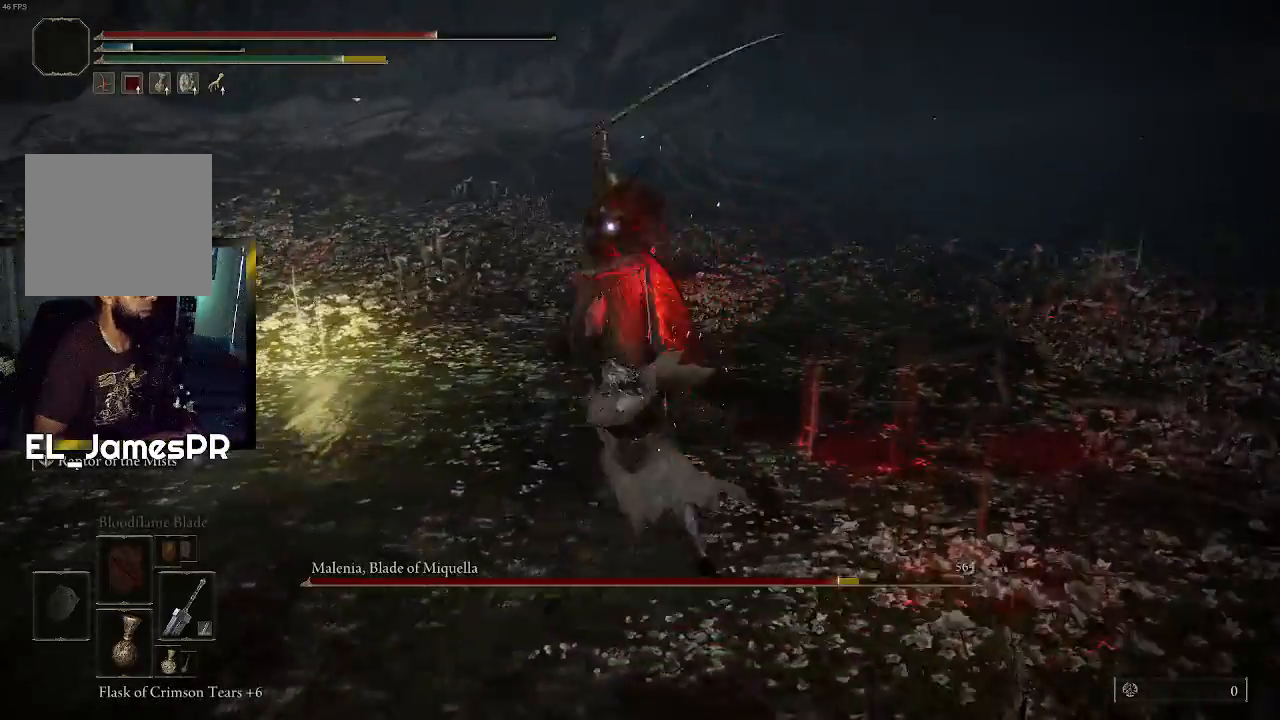
{"buttons": ["R1"], "left_stick": "center", "right_stick": "center", "events": [[67, "left_stick", "center"], [500, "R1", "down"]]}
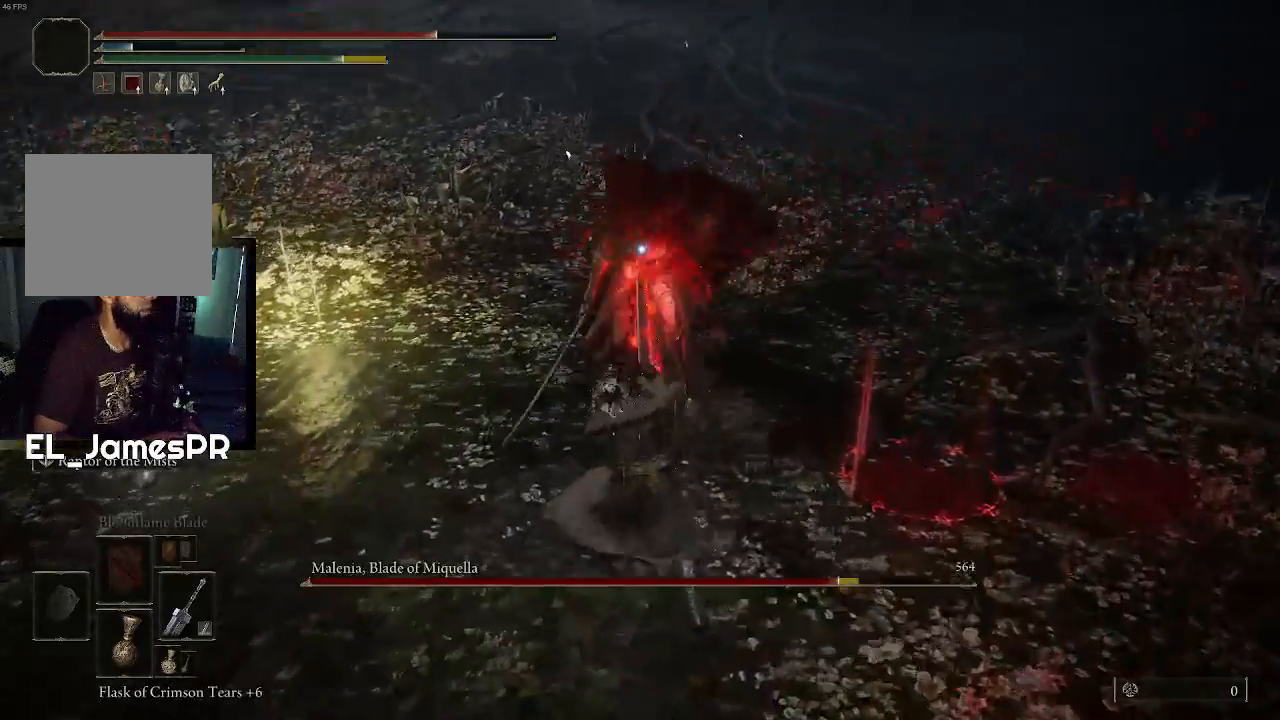
{"buttons": [], "left_stick": "center", "right_stick": "center", "events": [[167, "R1", "up"]]}
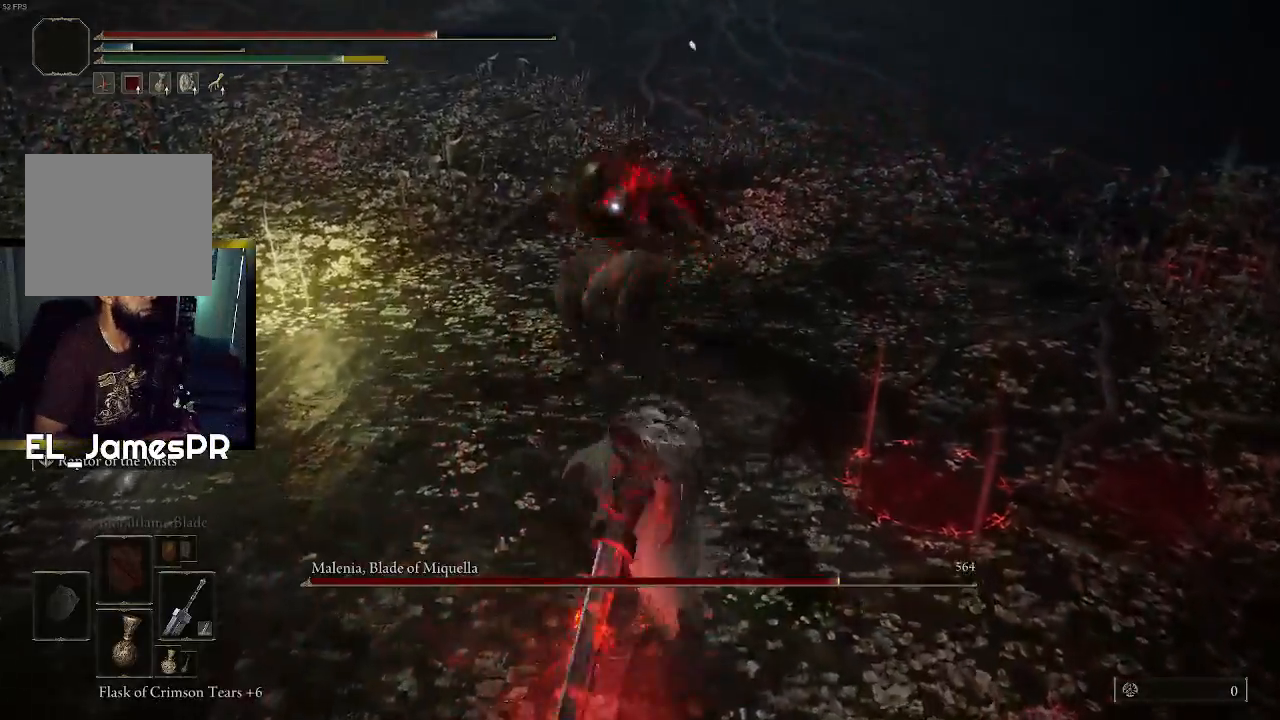
{"buttons": [], "left_stick": "center", "right_stick": "center", "events": []}
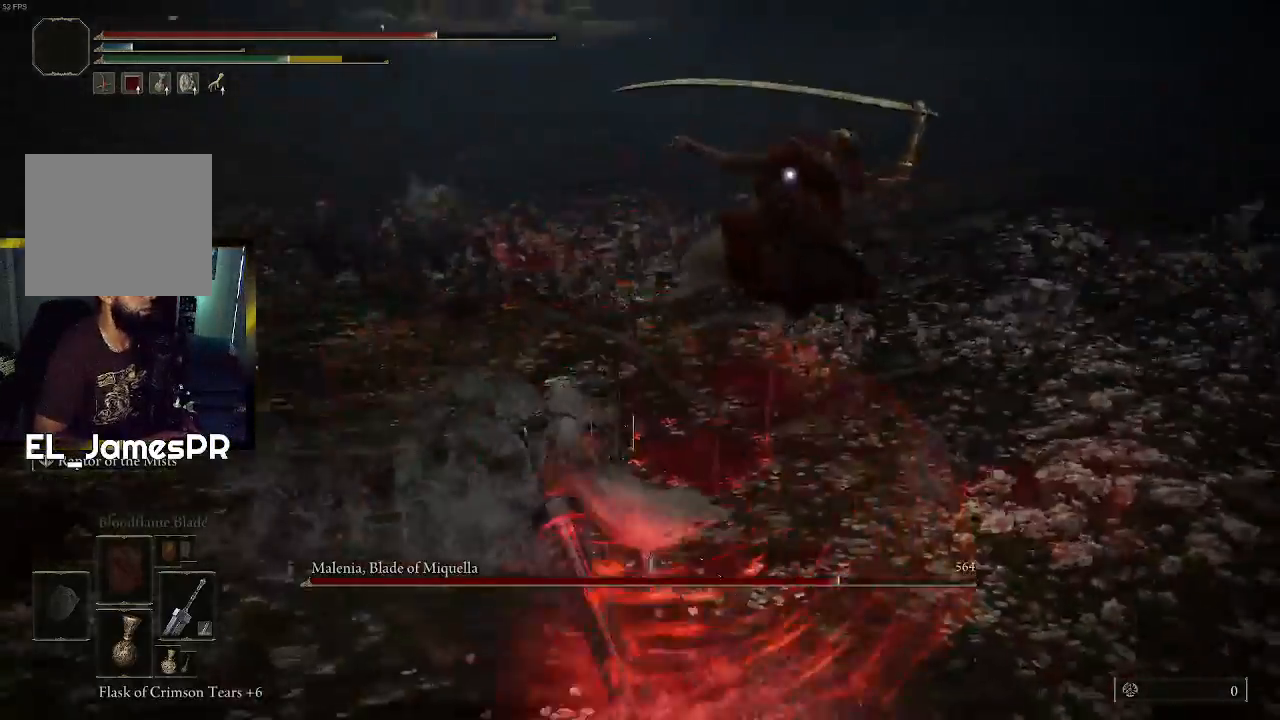
{"buttons": [], "left_stick": "down", "right_stick": "center", "events": [[133, "left_stick", "down-right"], [167, "L2", "down"], [233, "left_stick", "down"], [333, "L2", "up"]]}
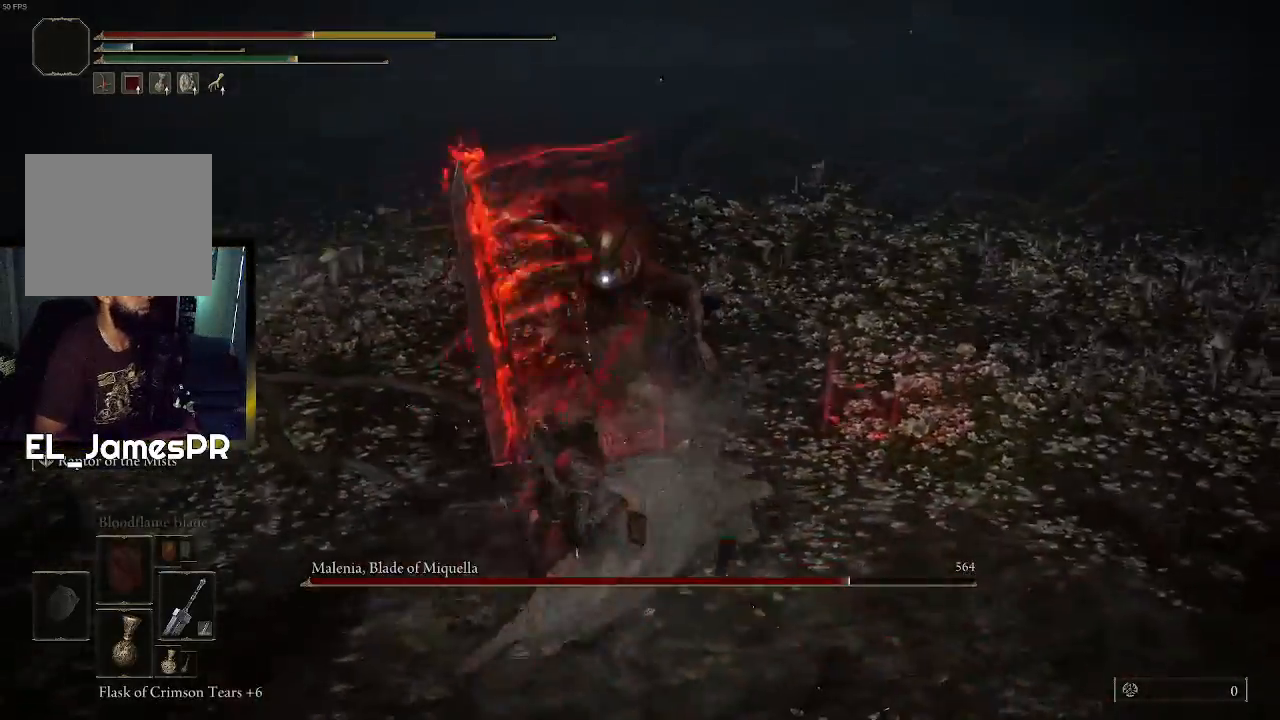
{"buttons": [], "left_stick": "down-right", "right_stick": "center", "events": [[33, "left_stick", "down-right"], [167, "left_stick", "up-right"], [333, "left_stick", "down-right"]]}
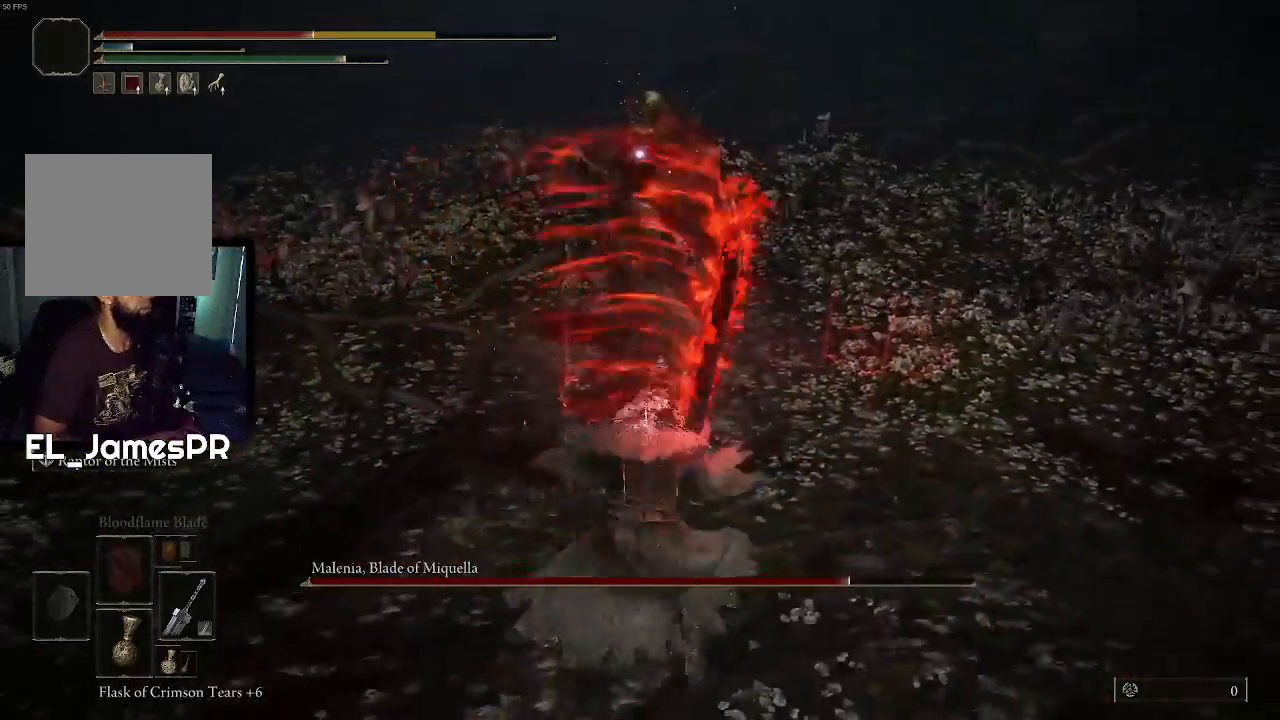
{"buttons": [], "left_stick": "down", "right_stick": "center", "events": [[33, "CIRCLE", "down"], [33, "left_stick", "down"], [167, "CIRCLE", "up"]]}
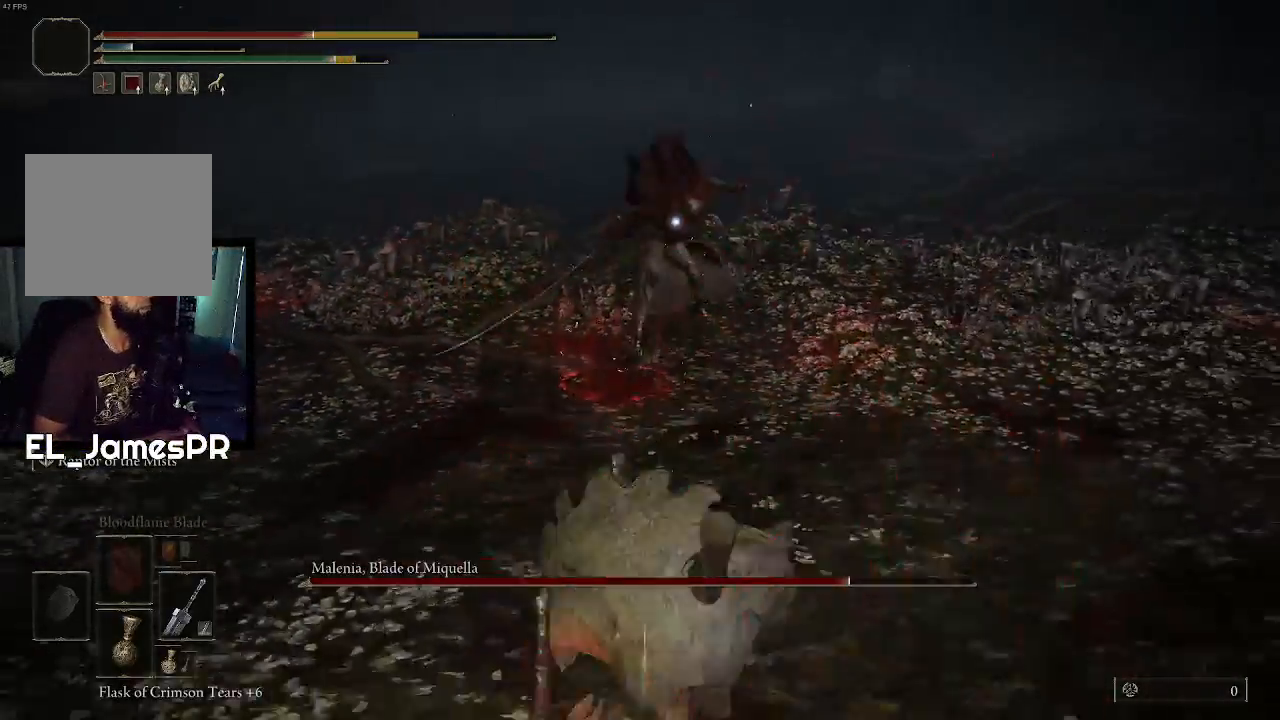
{"buttons": ["CIRCLE"], "left_stick": "right", "right_stick": "center", "events": [[33, "left_stick", "center"], [233, "left_stick", "right"], [400, "CIRCLE", "down"]]}
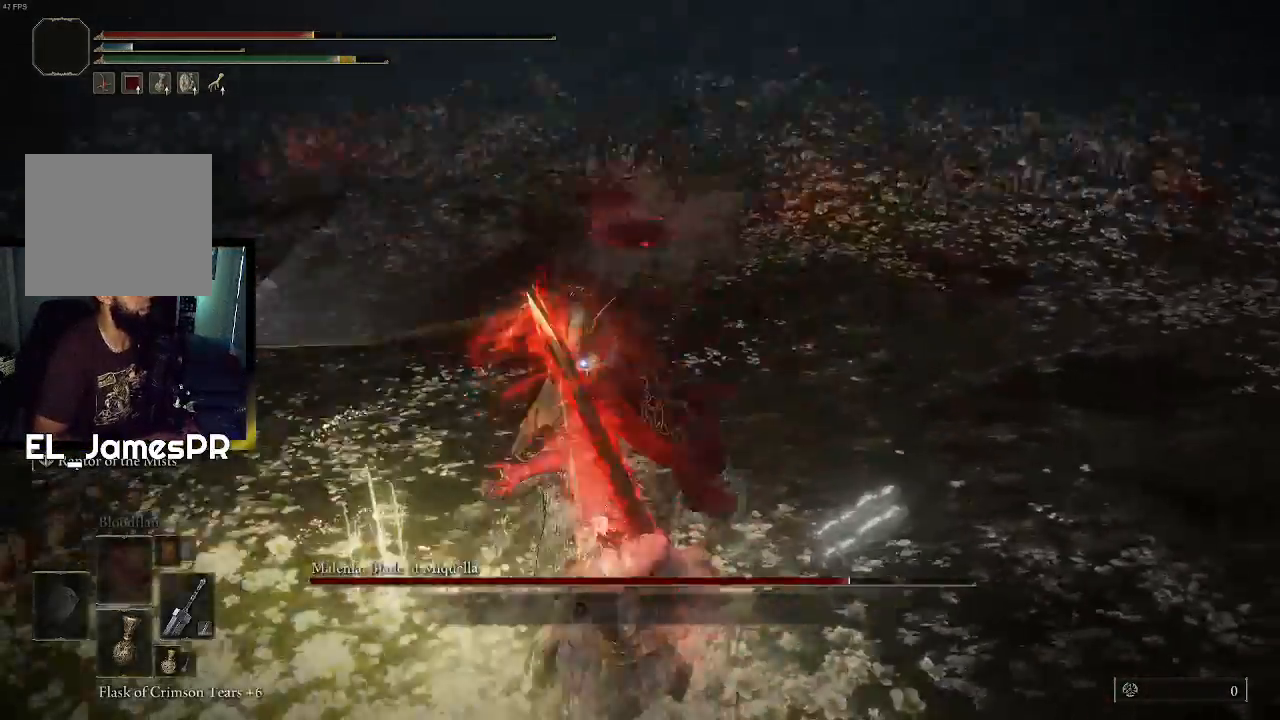
{"buttons": [], "left_stick": "center", "right_stick": "center", "events": [[133, "CIRCLE", "up"], [333, "left_stick", "center"]]}